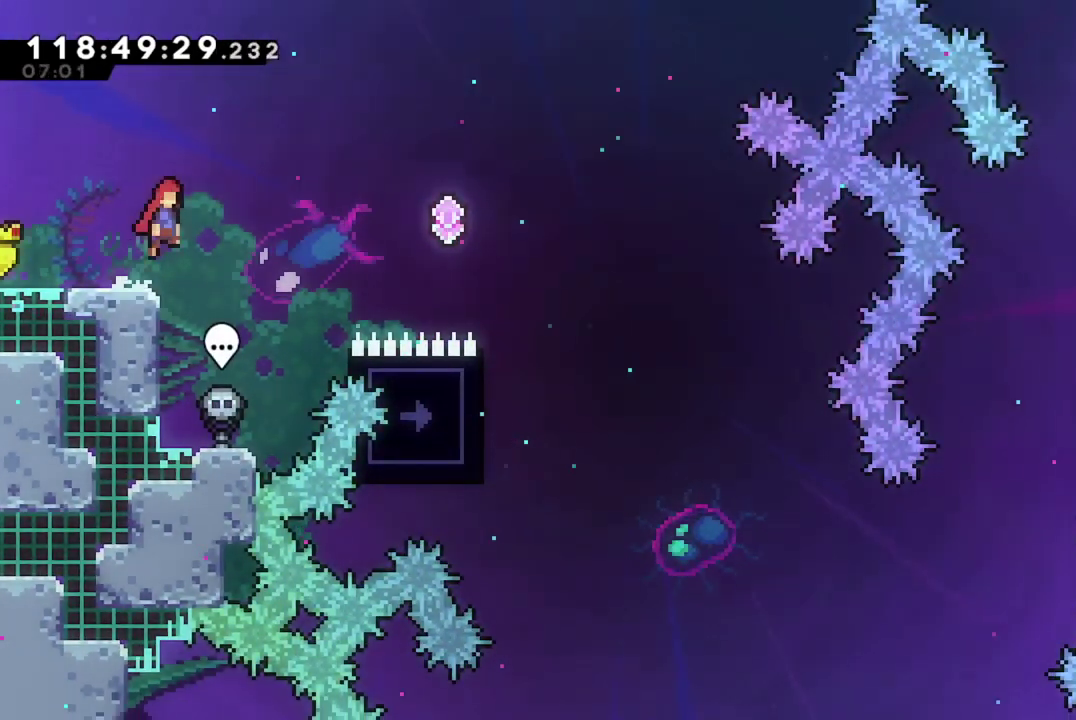
Gameplay with a controller (Xbox layout); each line is a JSON object with the inputs held at the frame after it (dt_ms = milliseconds from this image to that frame). "events" lists button and stick changes between this image and that frame as [ms after this image, input, new state], when the widget could be followed in between. This document gives stick clicks only as held states, not as events. Not read: R3 right_stick.
{"dt_ms": 400, "buttons": ["DPAD_RIGHT"], "left_stick": "center", "events": [[266, "A", "up"]]}
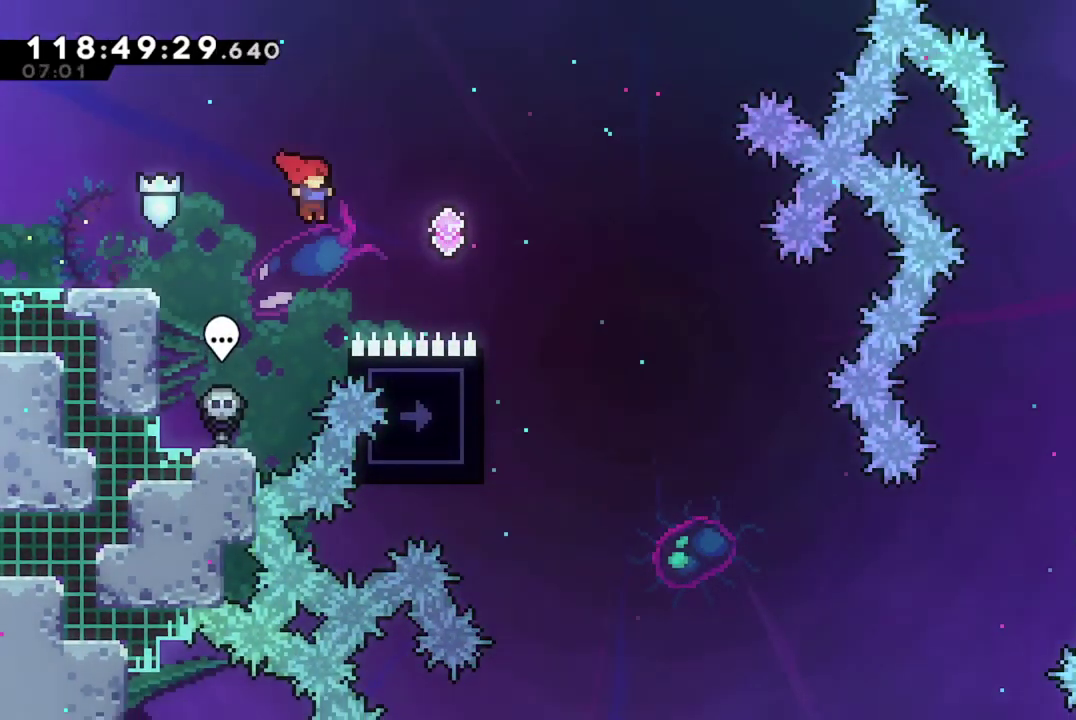
{"dt_ms": 601, "buttons": [], "left_stick": "center", "events": [[83, "DPAD_UP", "down"], [150, "X", "down"], [300, "DPAD_UP", "up"], [367, "X", "up"], [534, "DPAD_RIGHT", "up"]]}
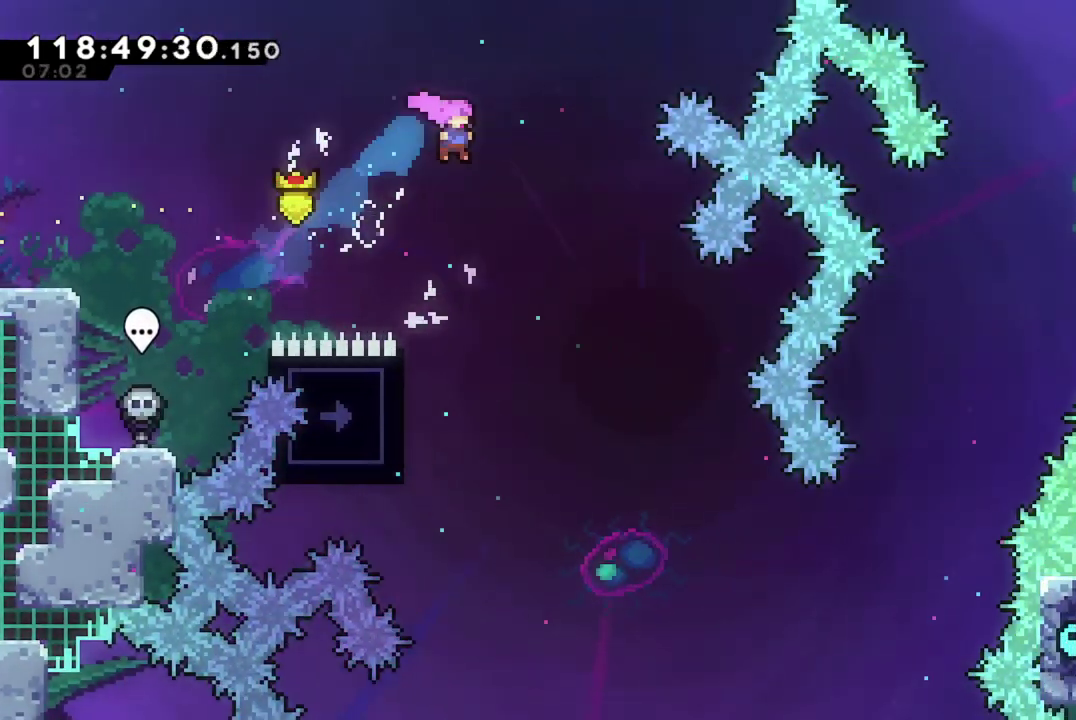
{"dt_ms": 400, "buttons": ["DPAD_LEFT"], "left_stick": "center", "events": [[350, "DPAD_LEFT", "down"]]}
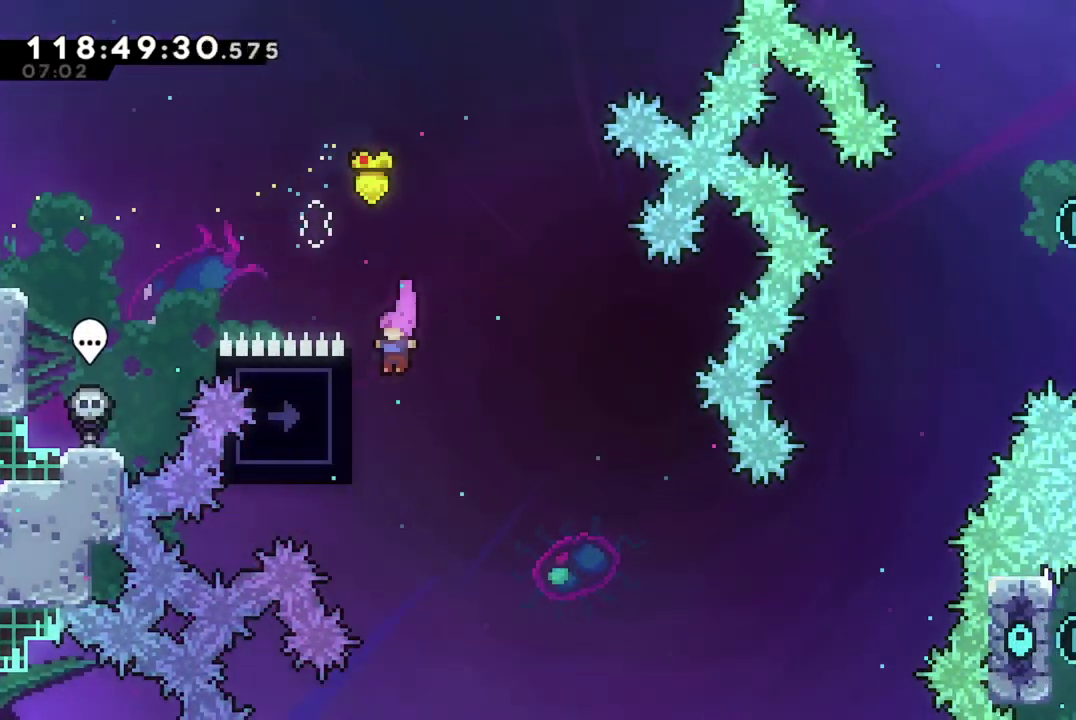
{"dt_ms": 300, "buttons": ["R2", "DPAD_DOWN"], "left_stick": "center", "events": [[67, "R2", "down"], [150, "DPAD_LEFT", "up"], [300, "DPAD_DOWN", "down"]]}
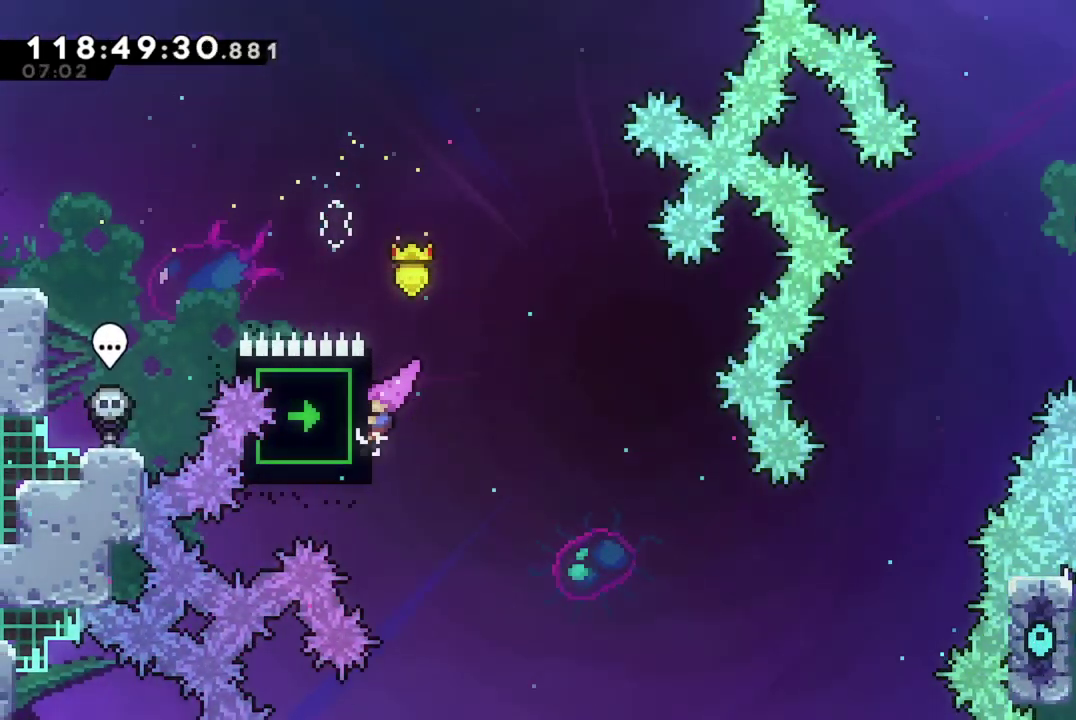
{"dt_ms": 701, "buttons": ["R2"], "left_stick": "center", "events": [[150, "DPAD_DOWN", "up"], [401, "DPAD_DOWN", "down"], [484, "DPAD_DOWN", "up"]]}
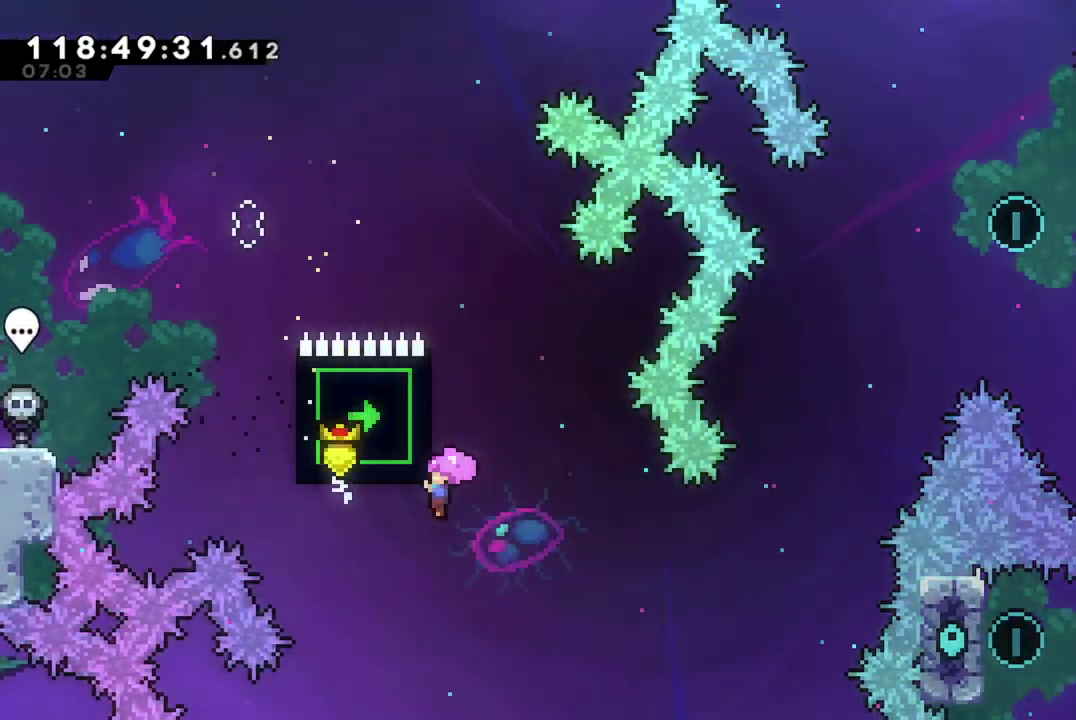
{"dt_ms": 500, "buttons": ["R2"], "left_stick": "center", "events": []}
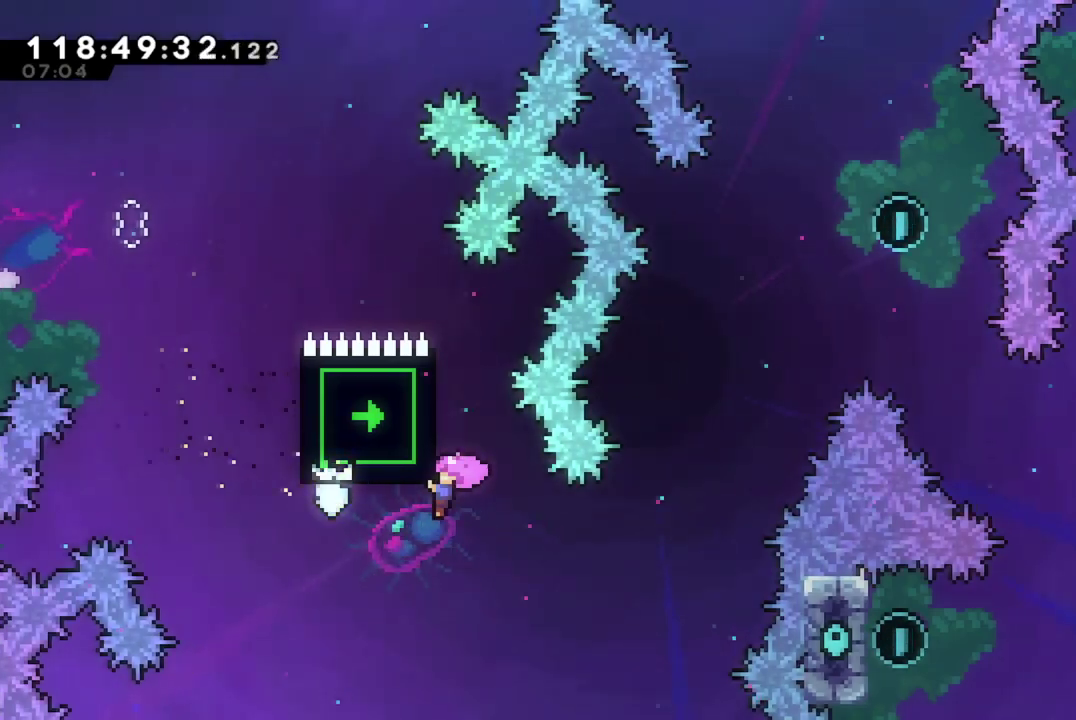
{"dt_ms": 501, "buttons": ["R2"], "left_stick": "center", "events": []}
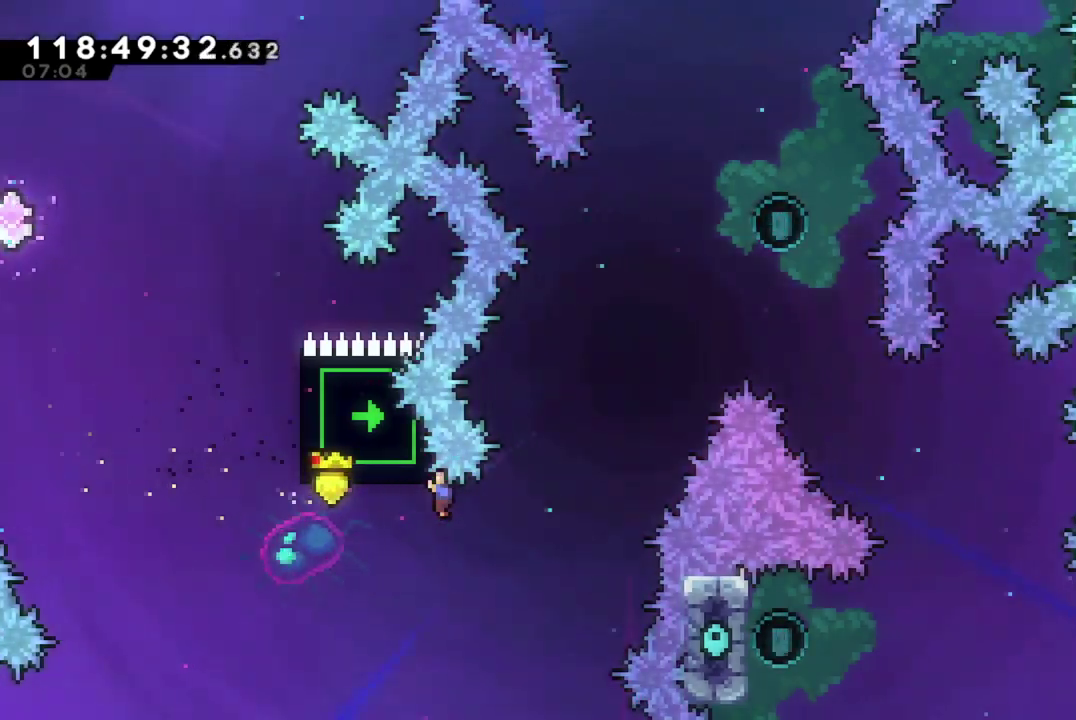
{"dt_ms": 500, "buttons": ["R2", "DPAD_UP"], "left_stick": "center", "events": [[350, "DPAD_UP", "down"]]}
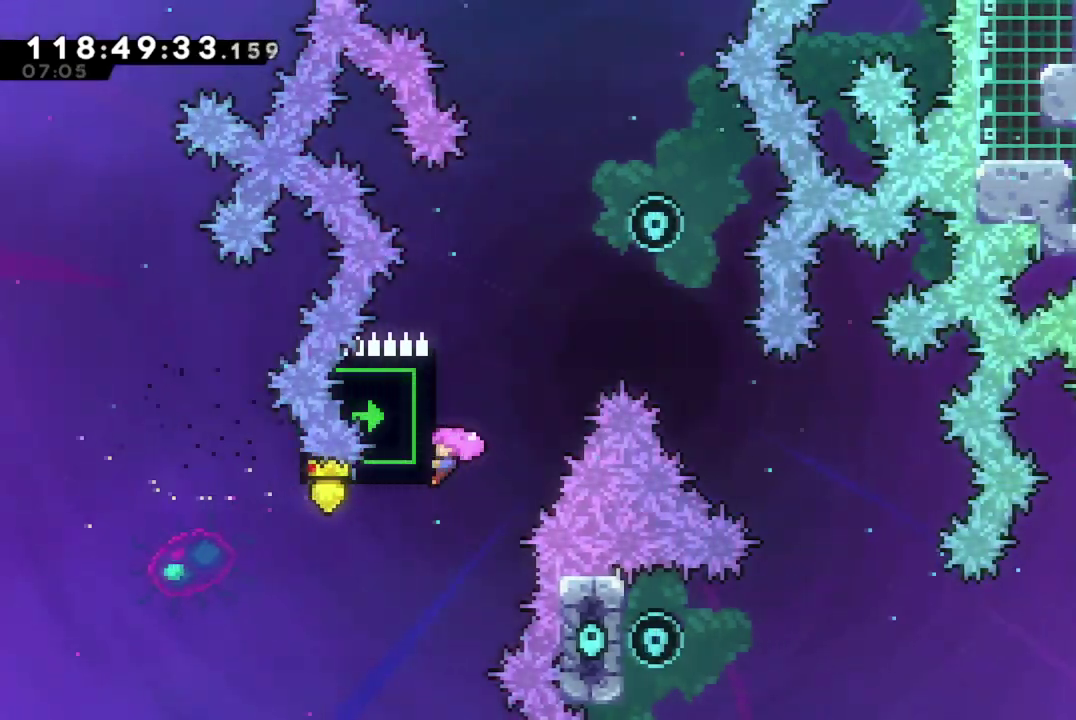
{"dt_ms": 501, "buttons": ["R2", "DPAD_UP"], "left_stick": "center", "events": []}
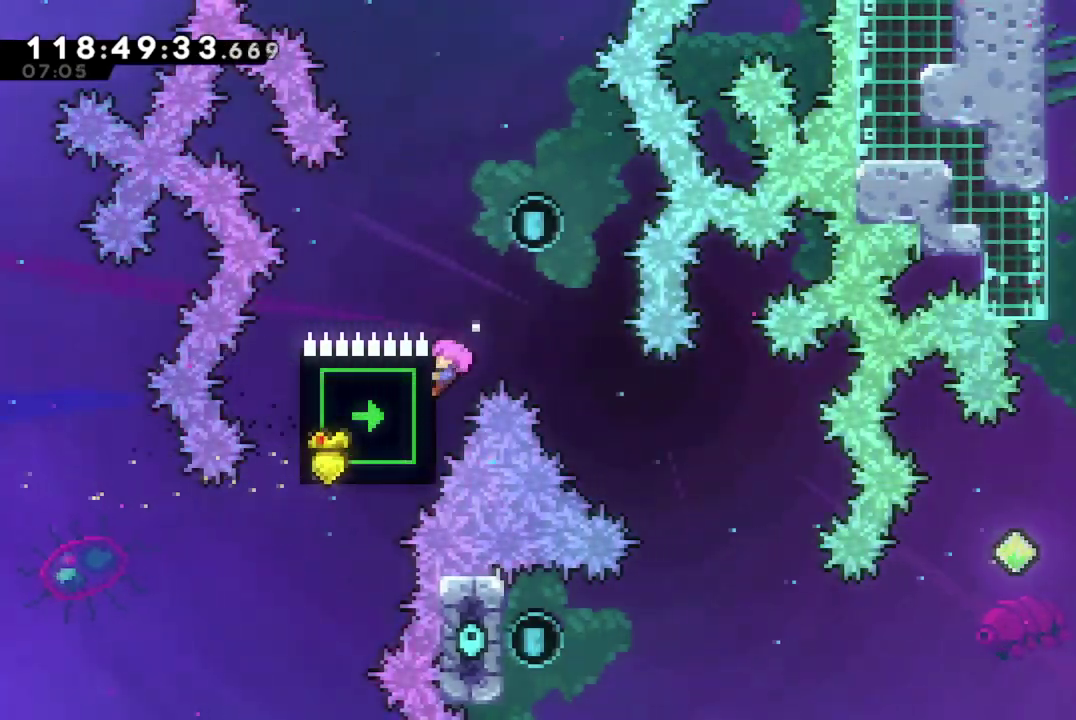
{"dt_ms": 400, "buttons": ["R2"], "left_stick": "center", "events": [[67, "DPAD_UP", "up"]]}
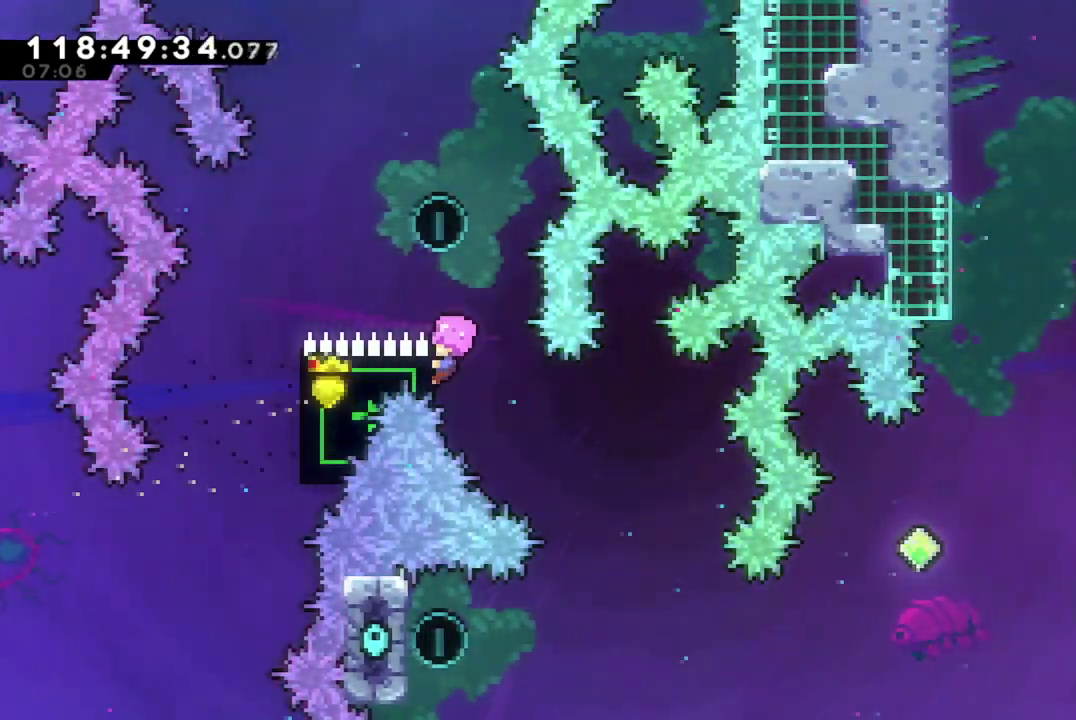
{"dt_ms": 701, "buttons": [], "left_stick": "center", "events": [[100, "DPAD_DOWN", "down"], [417, "DPAD_DOWN", "up"], [701, "R2", "up"]]}
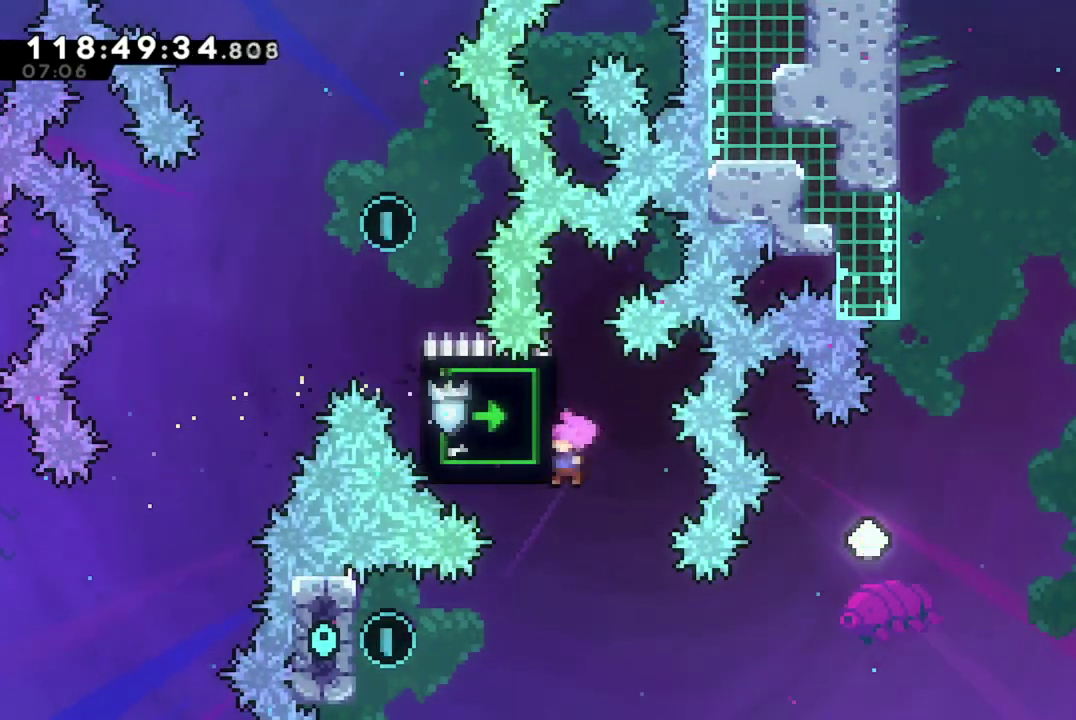
{"dt_ms": 400, "buttons": ["DPAD_UP", "DPAD_RIGHT"], "left_stick": "center", "events": [[50, "DPAD_RIGHT", "down"], [167, "DPAD_UP", "down"]]}
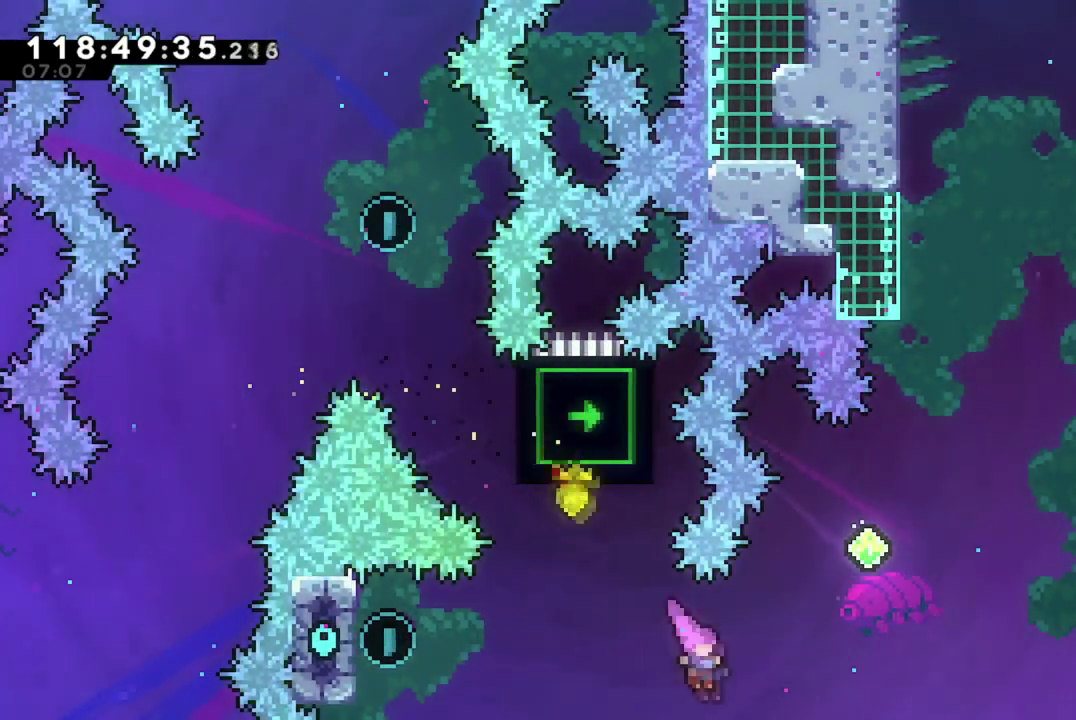
{"dt_ms": 501, "buttons": ["X", "DPAD_UP", "DPAD_RIGHT"], "left_stick": "center", "events": [[17, "X", "down"], [267, "X", "up"], [334, "X", "down"]]}
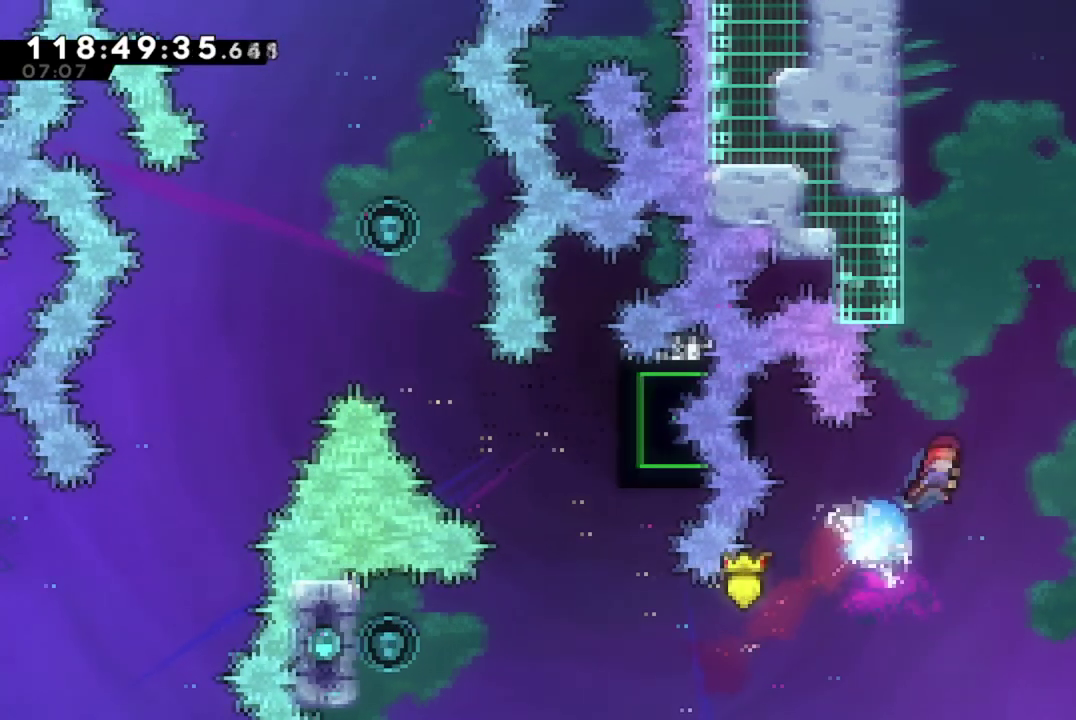
{"dt_ms": 500, "buttons": ["A", "R2", "DPAD_RIGHT"], "left_stick": "center", "events": [[67, "X", "up"], [133, "X", "down"], [367, "X", "up"], [384, "R2", "down"], [434, "A", "down"], [484, "DPAD_UP", "up"]]}
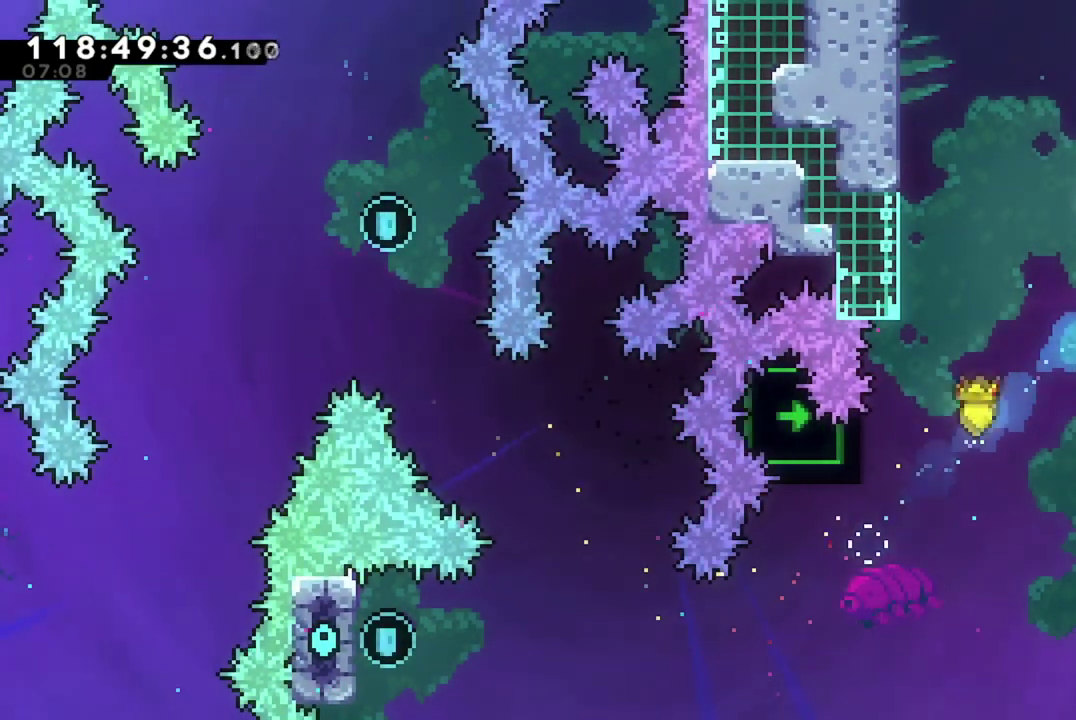
{"dt_ms": 501, "buttons": ["DPAD_RIGHT"], "left_stick": "center", "events": [[167, "A", "up"], [167, "R2", "up"]]}
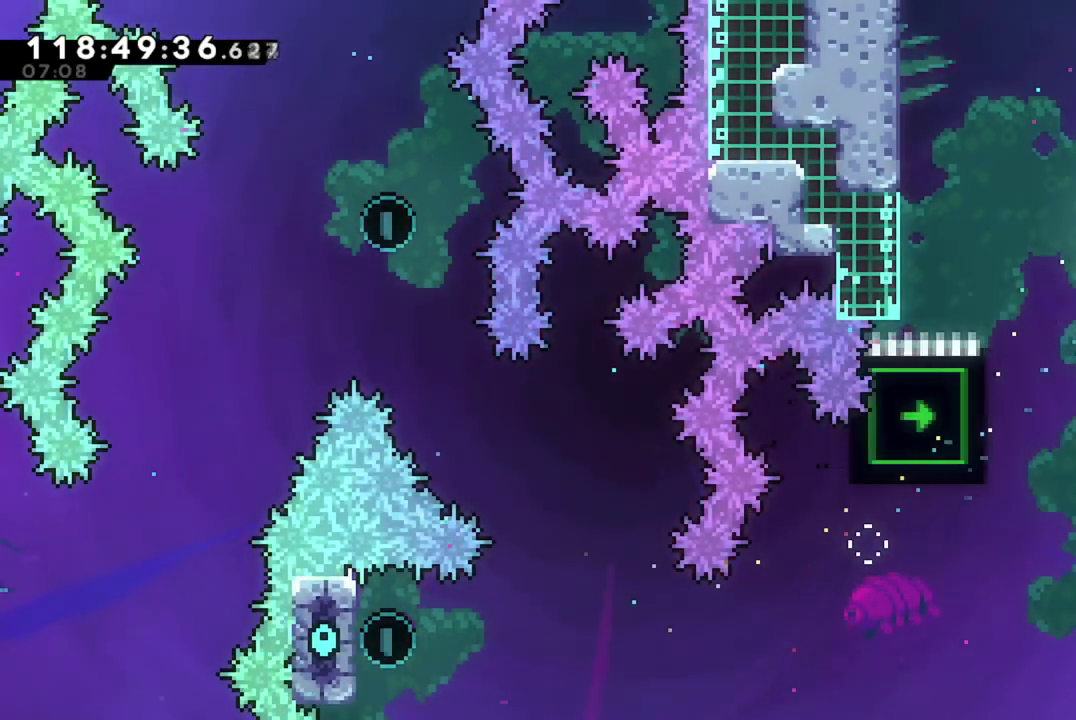
{"dt_ms": 500, "buttons": ["DPAD_RIGHT"], "left_stick": "center", "events": [[167, "DPAD_RIGHT", "up"], [500, "DPAD_RIGHT", "down"]]}
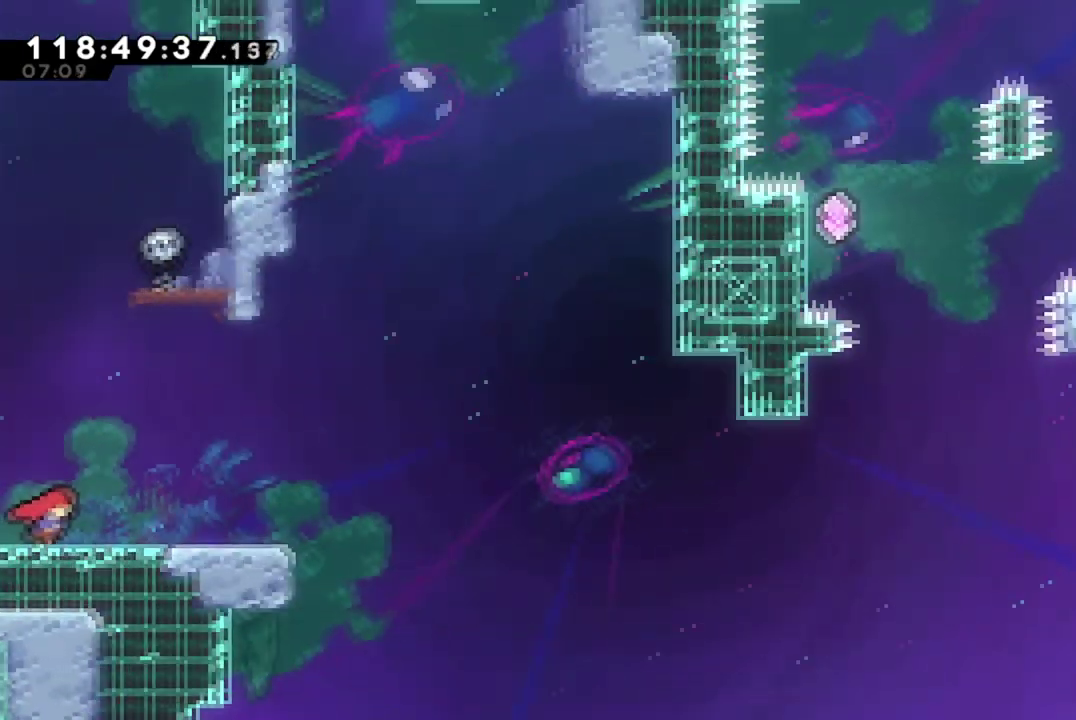
{"dt_ms": 701, "buttons": ["A"], "left_stick": "center", "events": [[484, "DPAD_RIGHT", "up"], [534, "A", "down"]]}
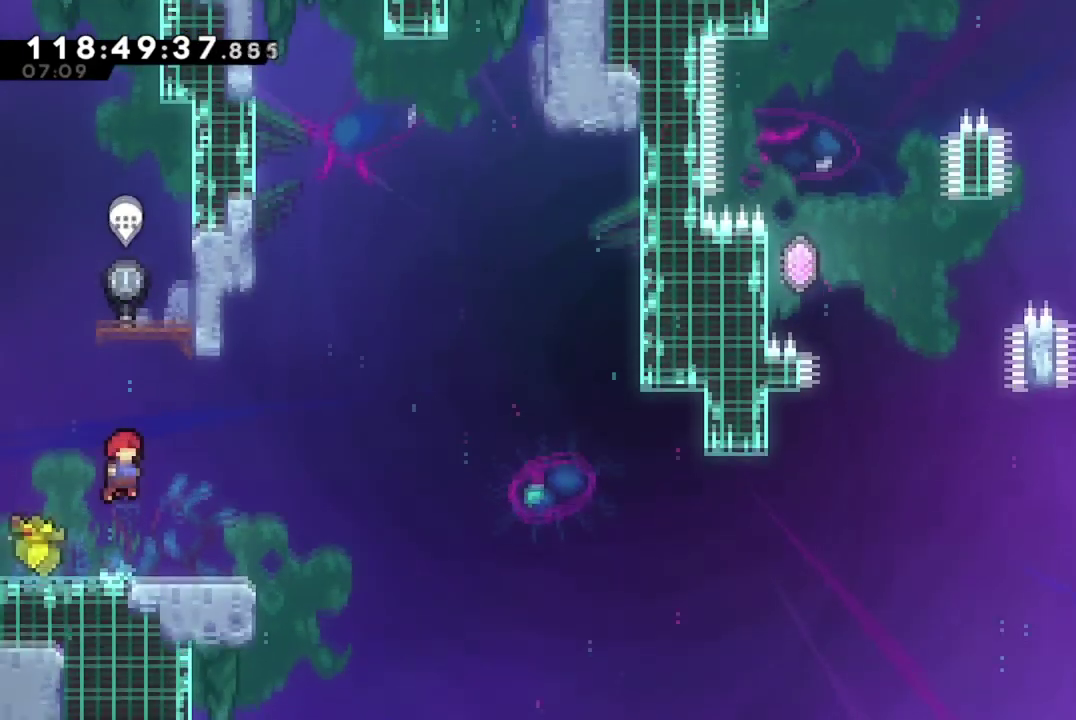
{"dt_ms": 300, "buttons": ["A", "X", "DPAD_RIGHT"], "left_stick": "center", "events": [[17, "A", "up"], [17, "DPAD_DOWN", "down"], [17, "DPAD_RIGHT", "down"], [50, "X", "down"], [200, "DPAD_DOWN", "up"], [234, "A", "down"]]}
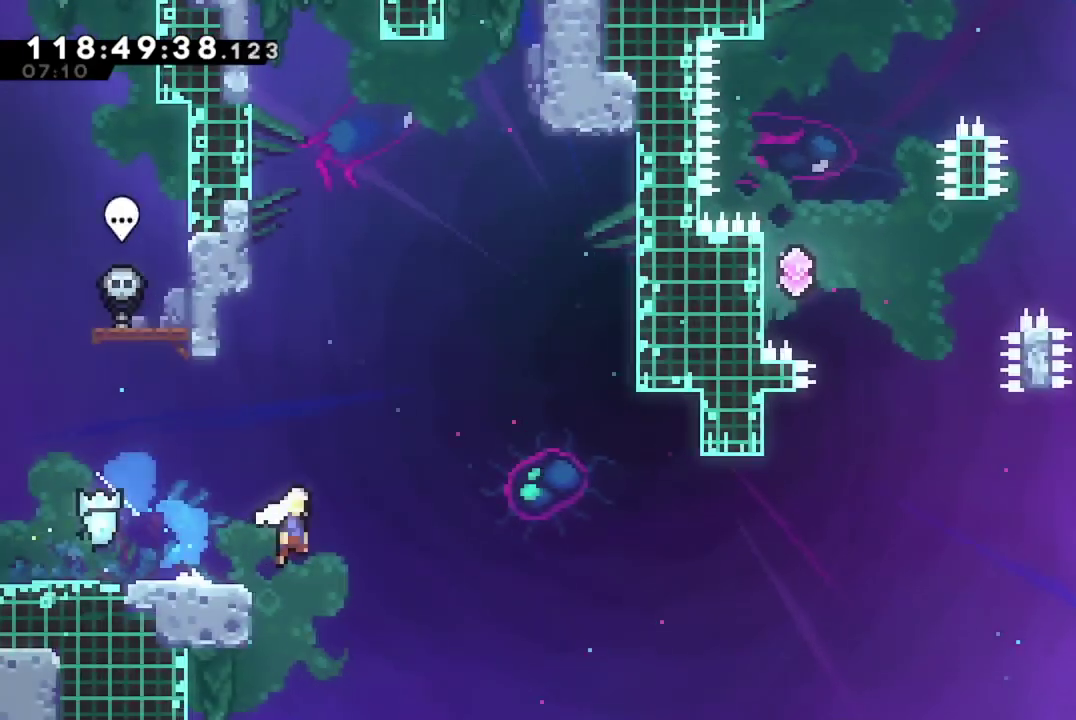
{"dt_ms": 701, "buttons": ["A", "X", "DPAD_UP"], "left_stick": "center", "events": [[434, "A", "up"], [434, "X", "up"], [451, "DPAD_RIGHT", "up"], [468, "DPAD_UP", "down"], [518, "X", "down"], [701, "A", "down"]]}
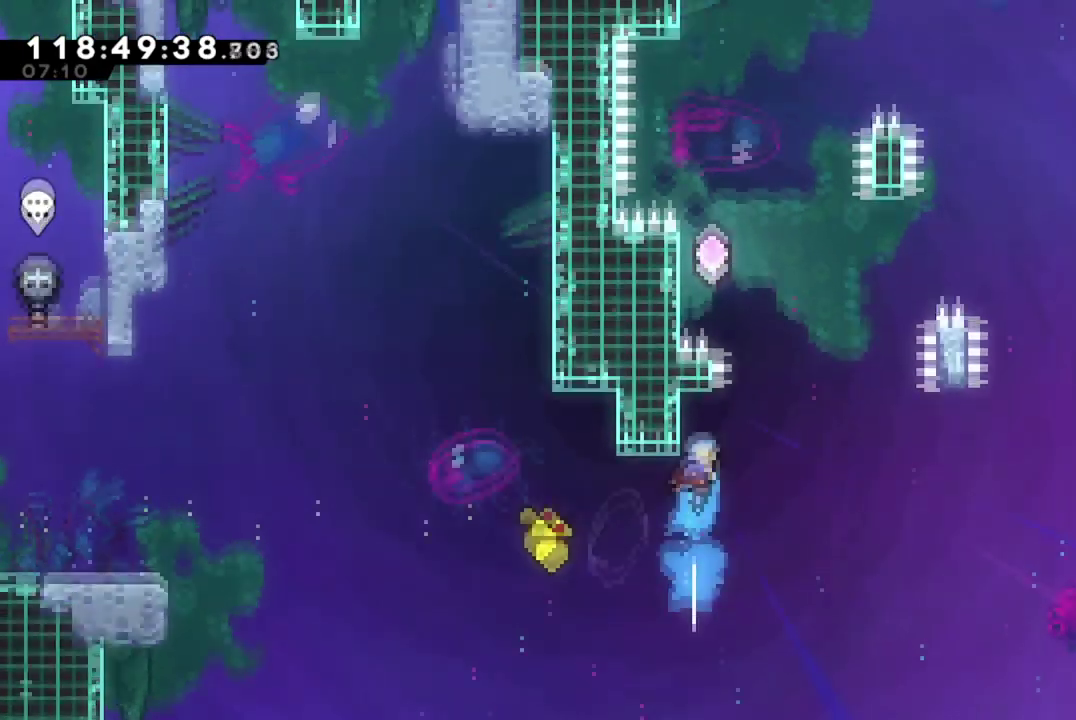
{"dt_ms": 300, "buttons": ["A", "X", "DPAD_UP", "DPAD_LEFT"], "left_stick": "center", "events": [[67, "DPAD_LEFT", "down"]]}
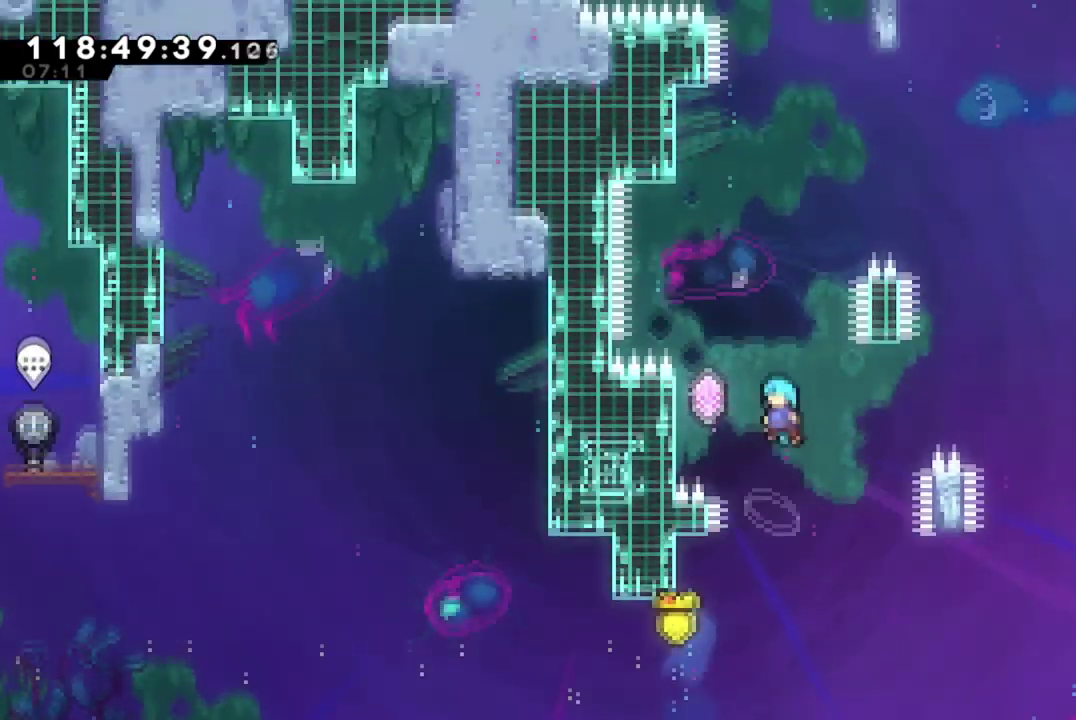
{"dt_ms": 484, "buttons": ["R2", "DPAD_UP"], "left_stick": "center", "events": [[301, "A", "up"], [317, "R2", "down"], [351, "X", "up"], [418, "DPAD_LEFT", "up"]]}
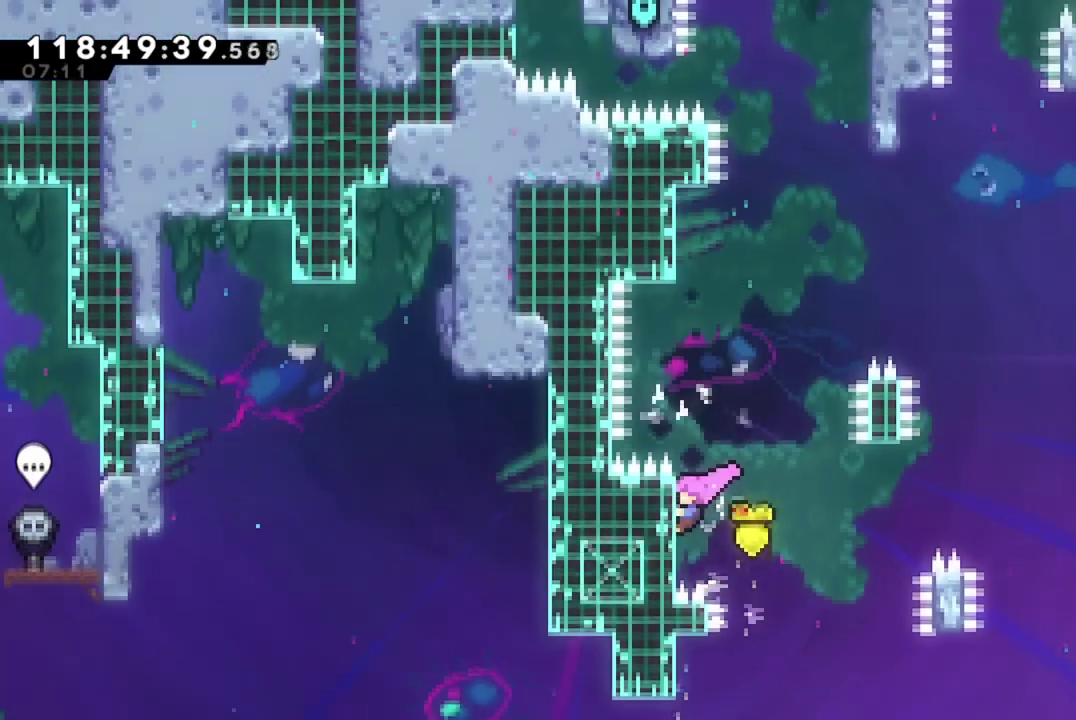
{"dt_ms": 501, "buttons": ["X", "DPAD_UP", "DPAD_RIGHT"], "left_stick": "center", "events": [[67, "A", "down"], [267, "R2", "up"], [284, "A", "up"], [334, "X", "down"], [501, "DPAD_RIGHT", "down"]]}
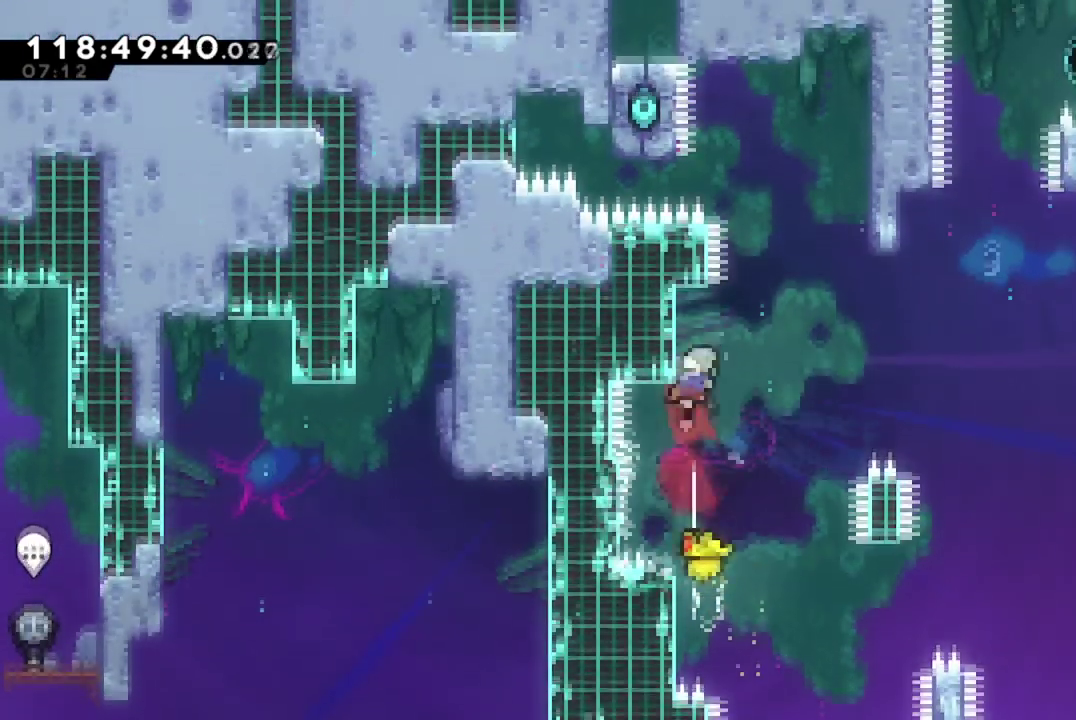
{"dt_ms": 500, "buttons": ["R2", "DPAD_RIGHT"], "left_stick": "center", "events": [[33, "A", "down"], [283, "A", "up"], [283, "DPAD_UP", "up"], [317, "DPAD_RIGHT", "up"], [317, "R2", "down"], [317, "X", "up"], [383, "DPAD_RIGHT", "down"]]}
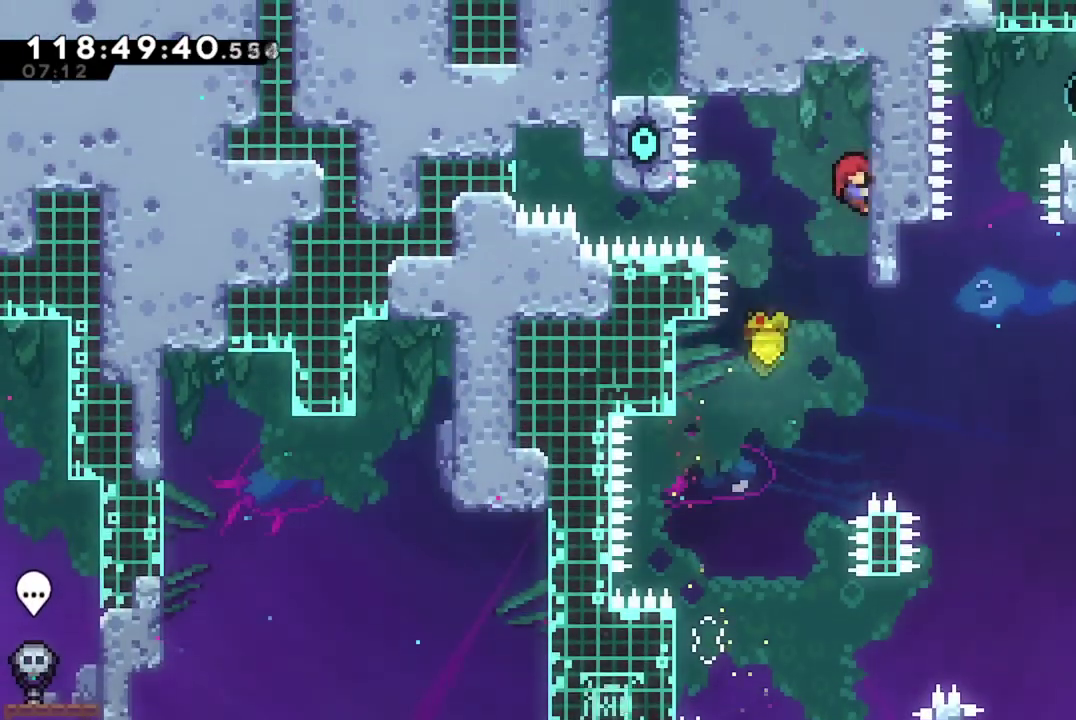
{"dt_ms": 501, "buttons": ["DPAD_RIGHT"], "left_stick": "center", "events": [[34, "R2", "up"]]}
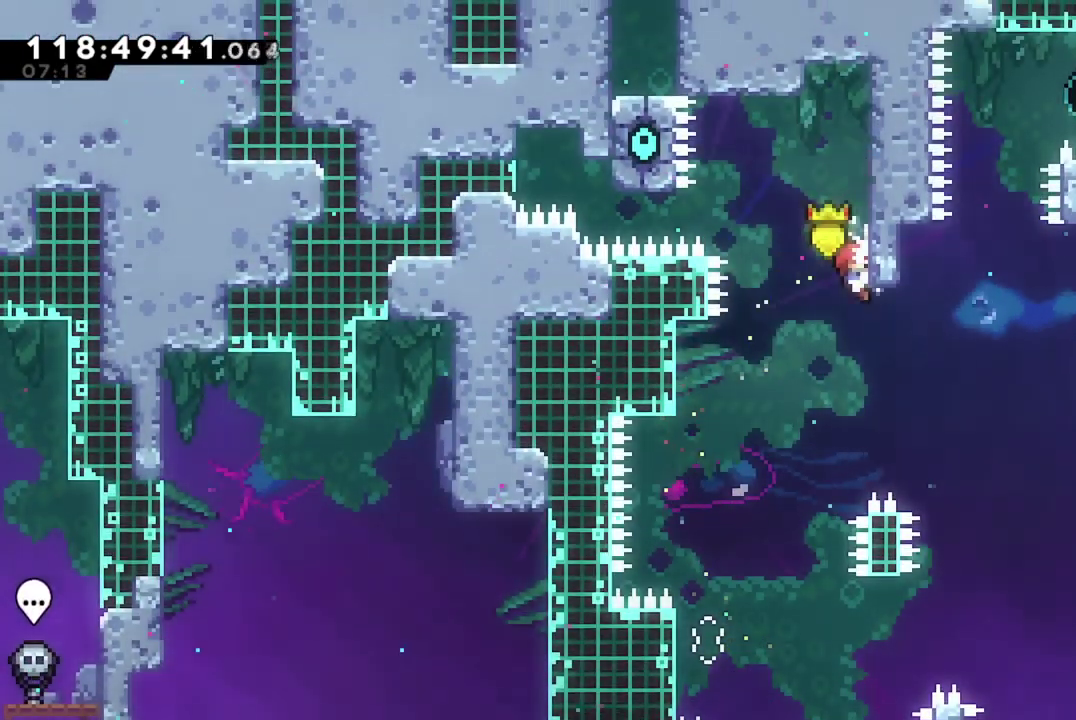
{"dt_ms": 600, "buttons": ["A", "X", "DPAD_UP"], "left_stick": "center", "events": [[267, "DPAD_RIGHT", "up"], [267, "DPAD_UP", "down"], [333, "X", "down"], [584, "A", "down"]]}
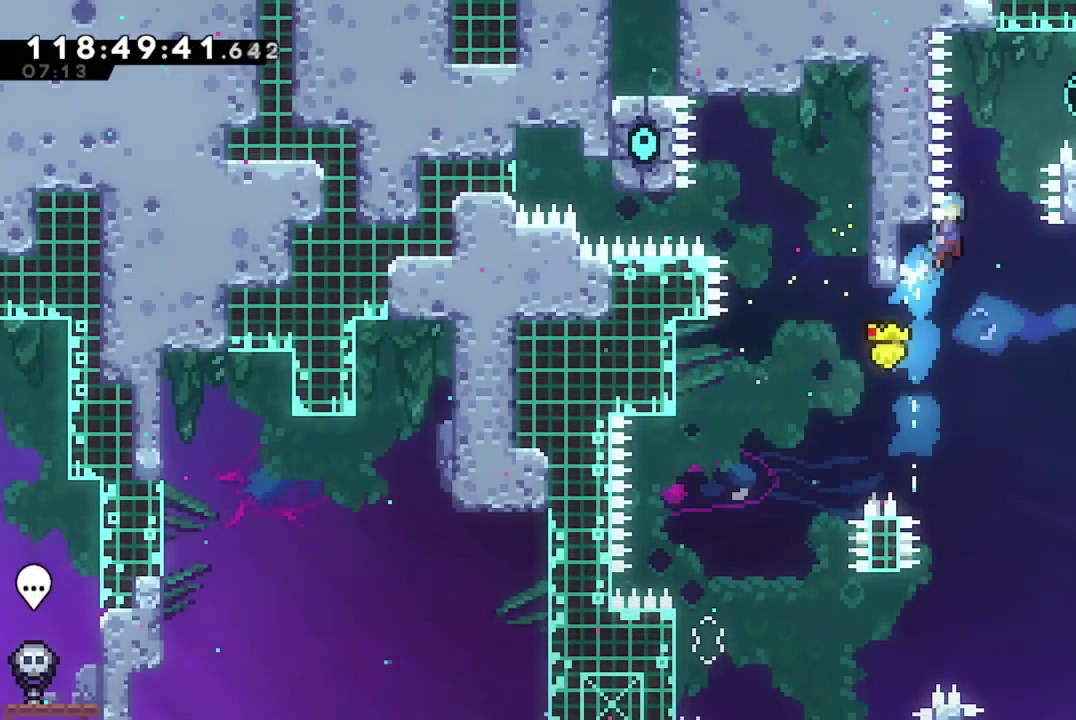
{"dt_ms": 401, "buttons": ["DPAD_RIGHT"], "left_stick": "center", "events": [[50, "DPAD_RIGHT", "down"], [317, "A", "up"], [334, "DPAD_UP", "up"], [351, "X", "up"]]}
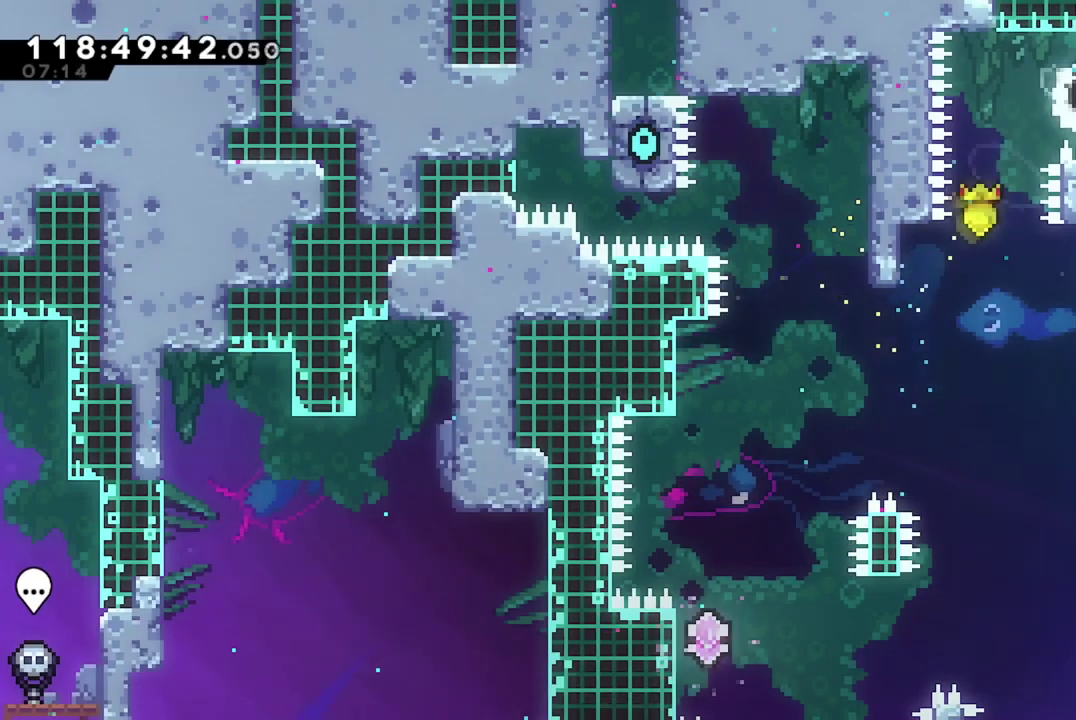
{"dt_ms": 500, "buttons": ["DPAD_LEFT"], "left_stick": "center", "events": [[133, "DPAD_RIGHT", "up"], [450, "DPAD_LEFT", "down"]]}
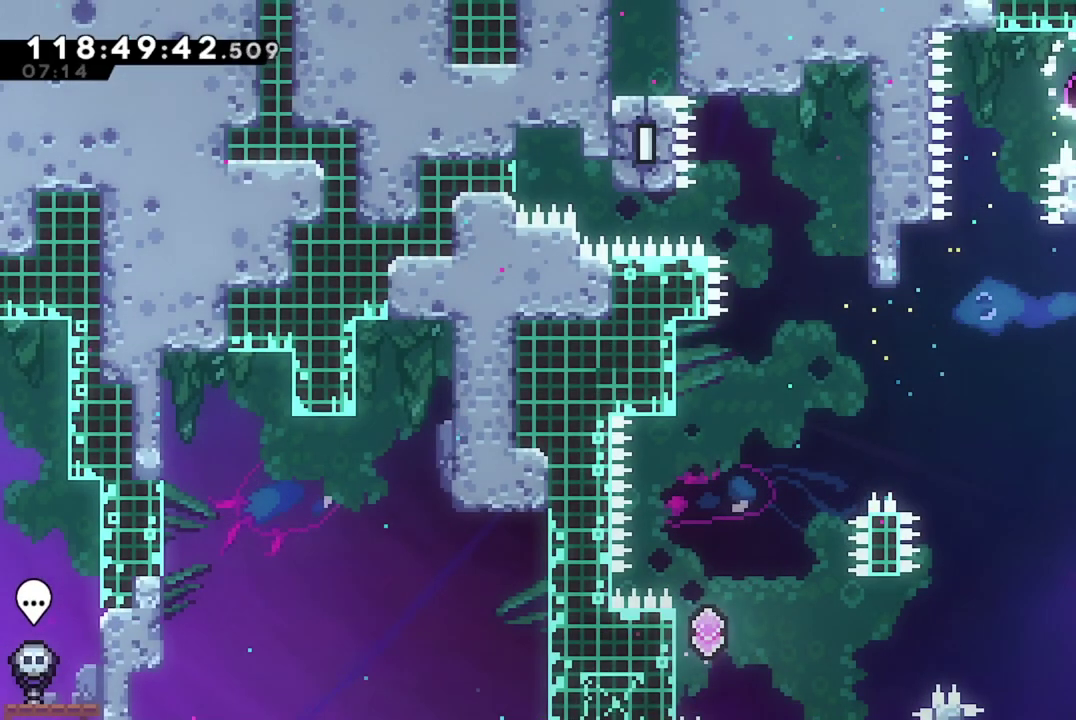
{"dt_ms": 301, "buttons": ["X", "DPAD_UP", "DPAD_LEFT"], "left_stick": "center", "events": [[200, "DPAD_UP", "down"], [301, "X", "down"]]}
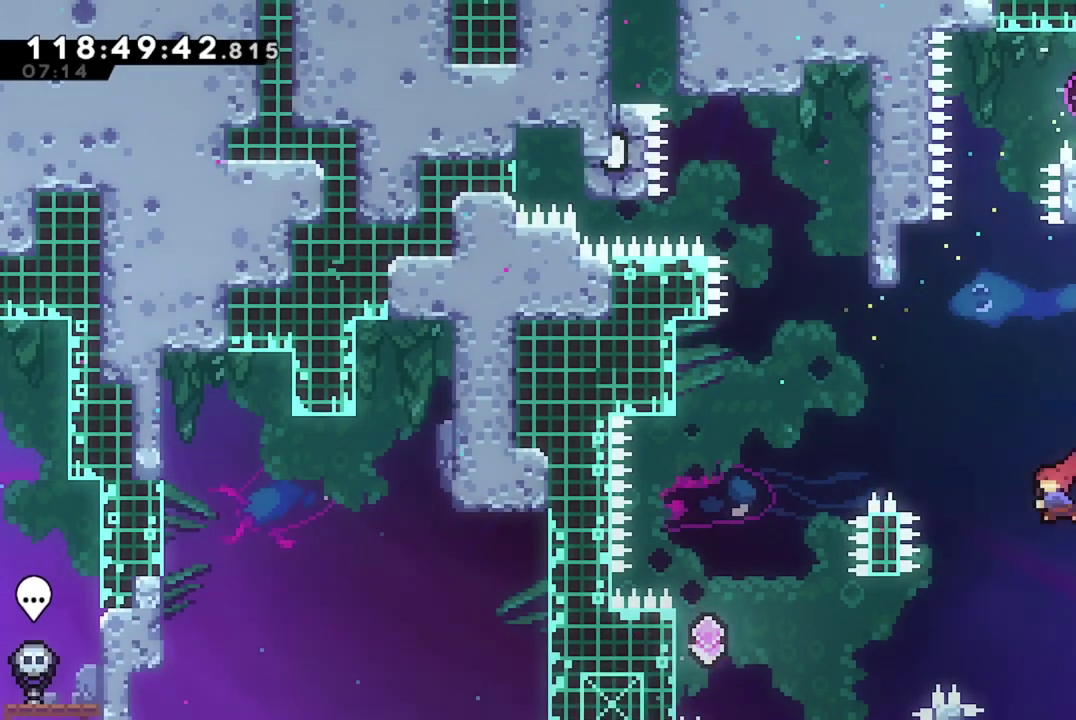
{"dt_ms": 700, "buttons": ["DPAD_LEFT"], "left_stick": "center", "events": [[150, "DPAD_UP", "up"], [216, "X", "up"], [600, "DPAD_LEFT", "up"], [684, "DPAD_LEFT", "down"]]}
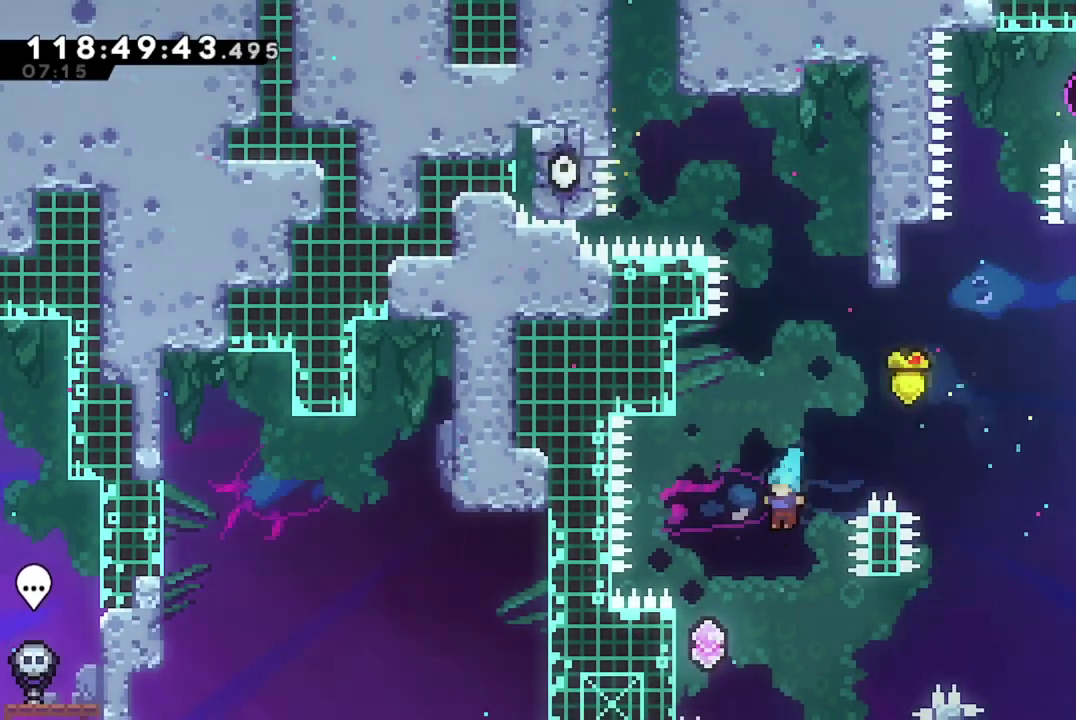
{"dt_ms": 601, "buttons": ["A", "R2", "DPAD_UP"], "left_stick": "center", "events": [[184, "R2", "down"], [284, "DPAD_UP", "down"], [417, "DPAD_LEFT", "up"], [601, "A", "down"]]}